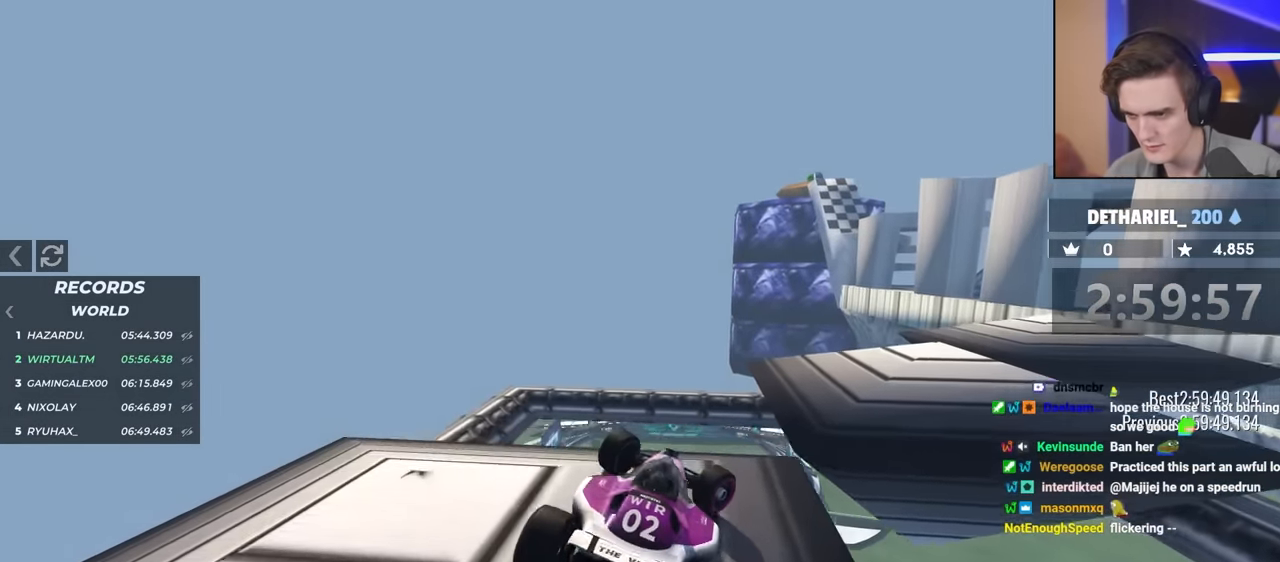
Gameplay with keyboard; each line is a JSON object with the keys held at the frame after it. "events" lists presses ("down") and releases ("up") of "brake", "down", "left", "right" and "up" between this image and that frame as [ms after this image, input, new state], when the widget could be followed in between. No other keys are recorded. Mouse input is not recorded. Key names are as the overlay labels them; some are game actions (e.g. jump) rather than physical keys.
{"keys": ["right", "up"], "events": [[283, "up", "down"]]}
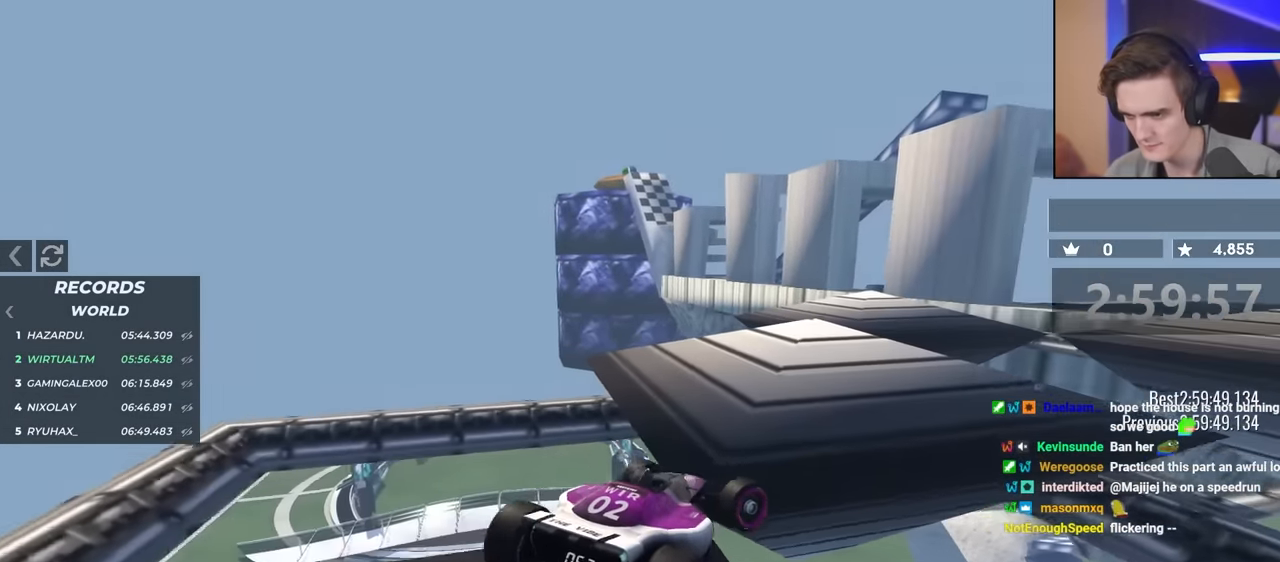
{"keys": ["up"], "events": [[116, "right", "up"], [266, "left", "down"], [400, "left", "up"], [416, "up", "up"], [500, "up", "down"]]}
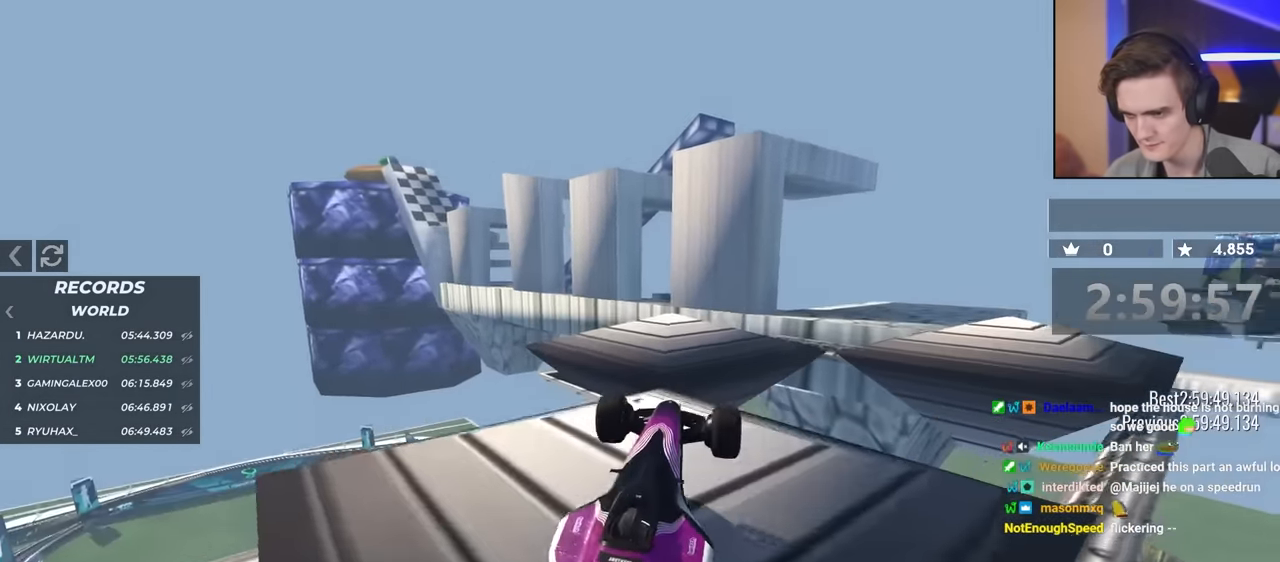
{"keys": [], "events": [[100, "left", "down"], [150, "up", "up"], [233, "left", "up"], [233, "up", "down"], [333, "up", "up"]]}
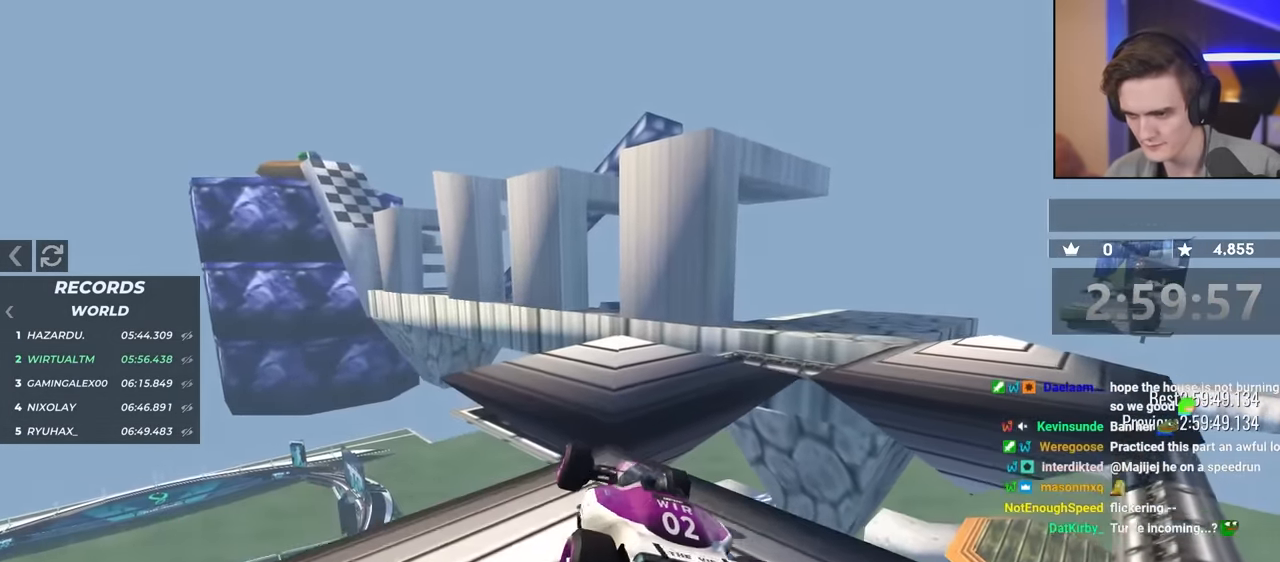
{"keys": ["right", "up"], "events": [[16, "up", "down"], [199, "right", "down"], [249, "up", "up"], [483, "up", "down"]]}
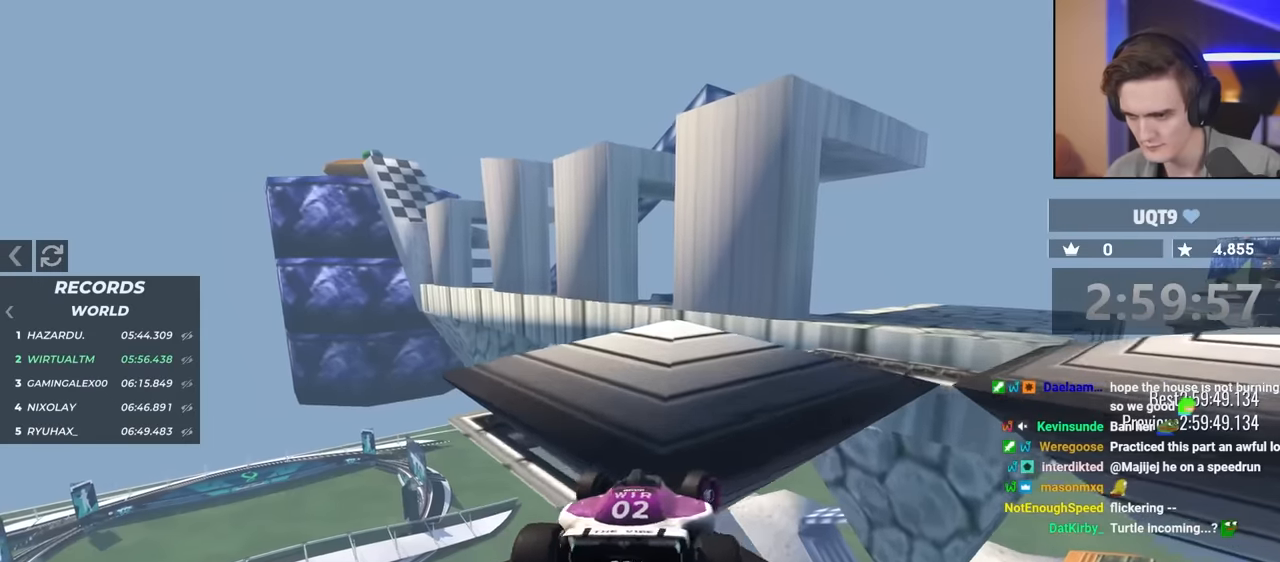
{"keys": ["right"], "events": [[167, "up", "up"], [267, "up", "down"], [317, "up", "up"]]}
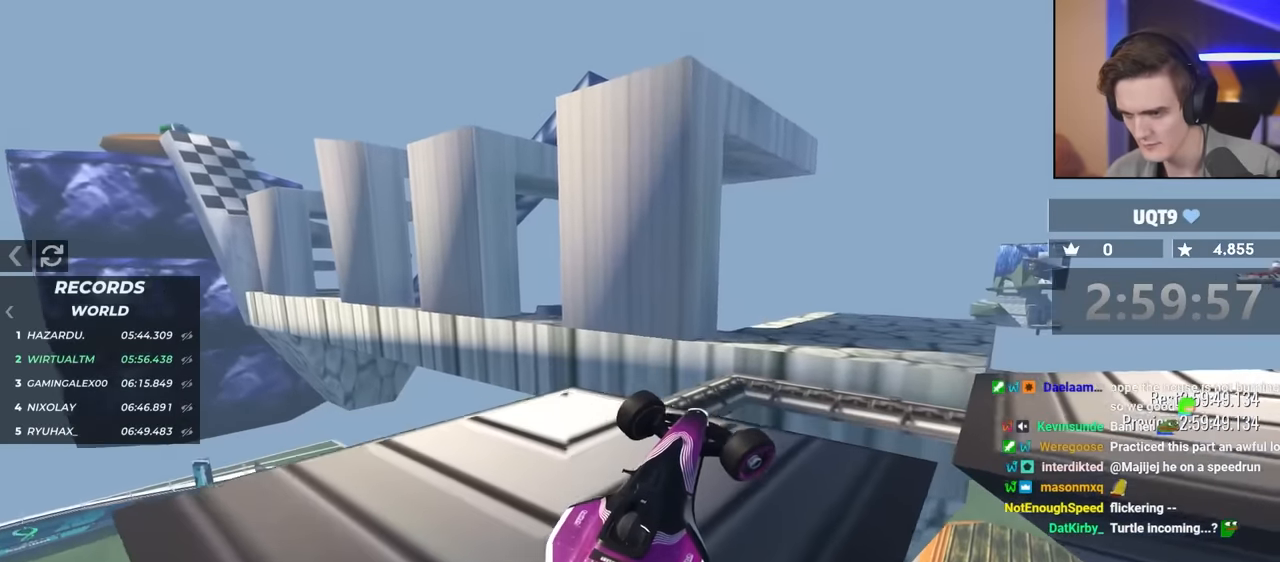
{"keys": ["right", "up"], "events": [[184, "right", "up"], [334, "right", "down"], [467, "up", "down"]]}
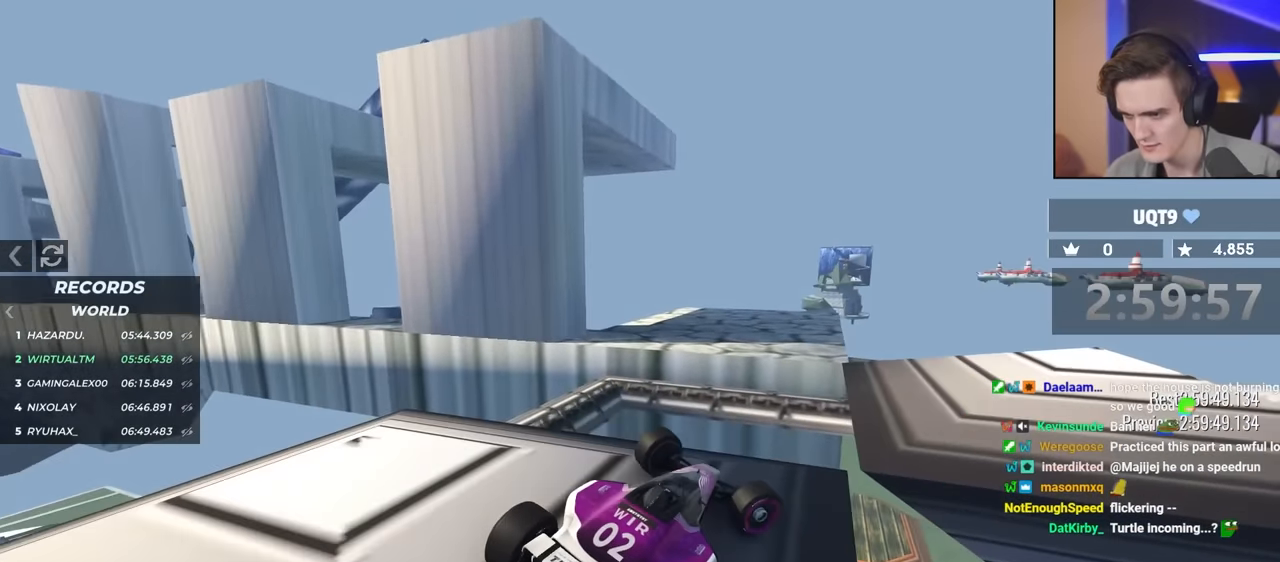
{"keys": ["left", "up"], "events": [[150, "right", "up"], [200, "right", "down"], [484, "right", "up"], [500, "left", "down"]]}
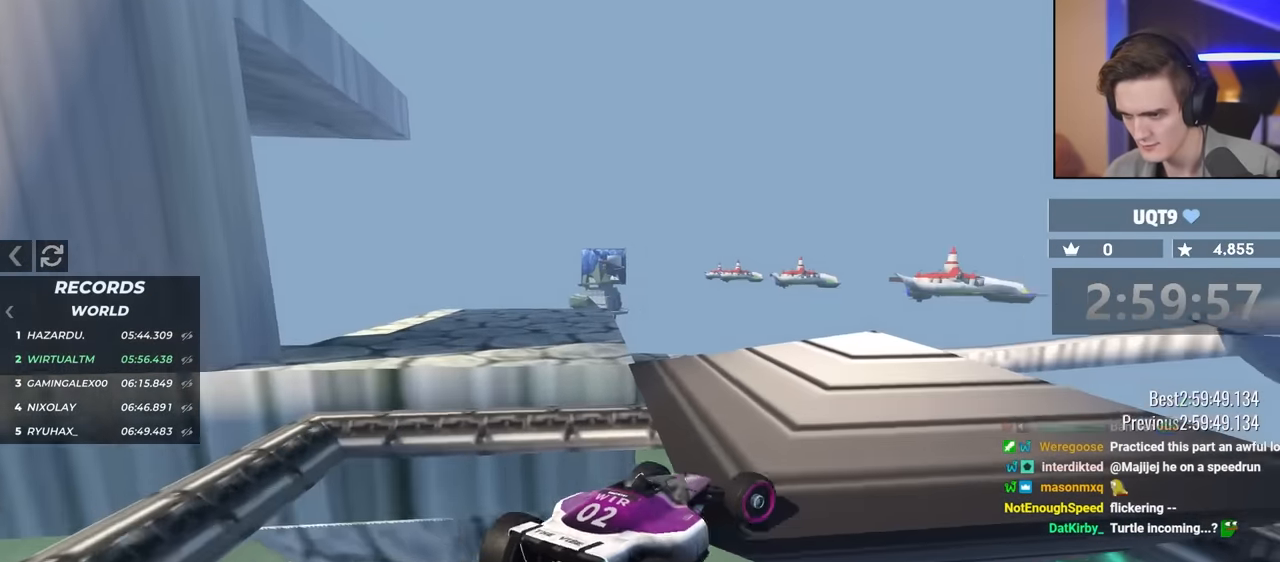
{"keys": ["left"], "events": [[34, "up", "up"], [84, "up", "down"], [167, "left", "up"], [217, "left", "down"], [217, "up", "up"], [317, "up", "down"], [400, "left", "up"], [450, "left", "down"], [500, "up", "up"]]}
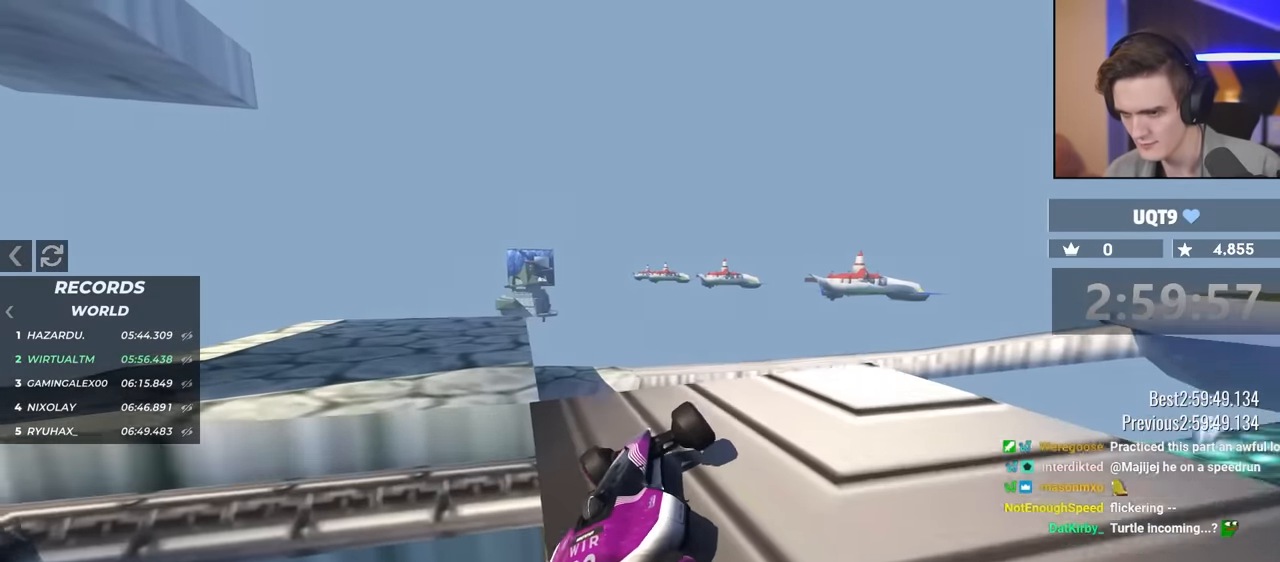
{"keys": ["left"], "events": [[284, "up", "down"], [434, "up", "up"]]}
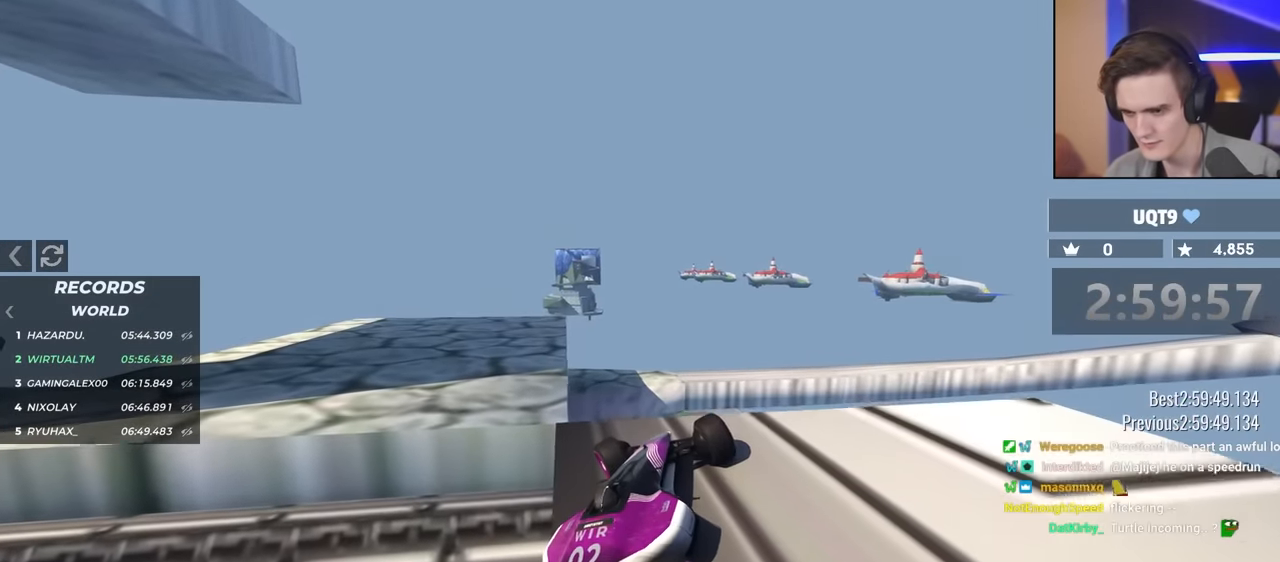
{"keys": ["left"], "events": []}
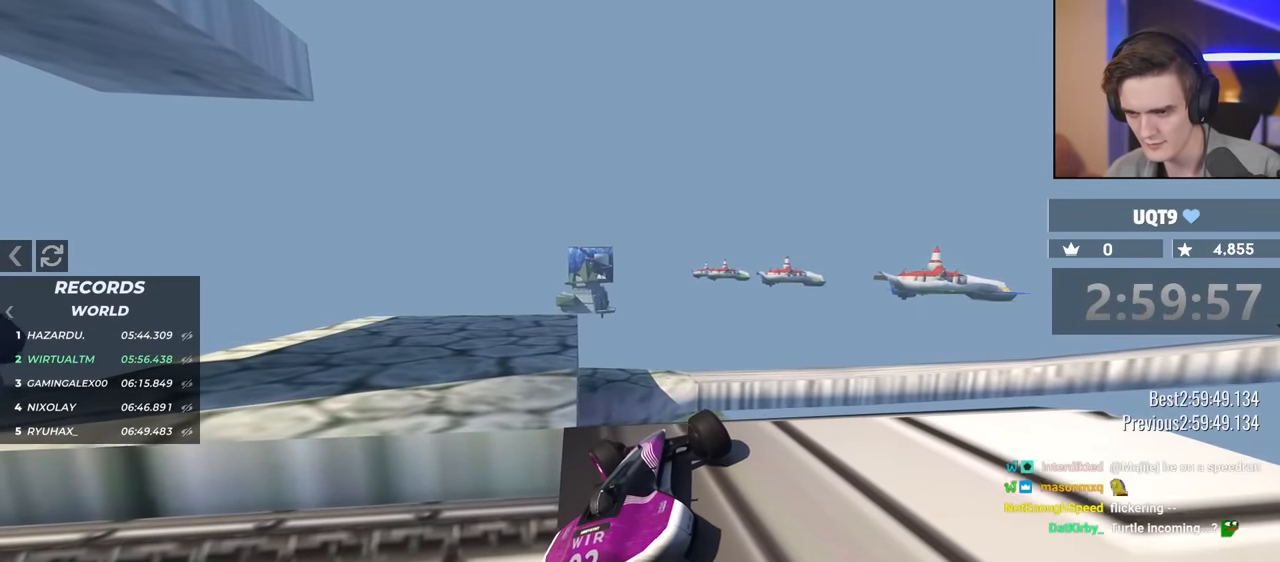
{"keys": ["left", "up"], "events": [[167, "up", "down"], [217, "up", "up"], [484, "up", "down"]]}
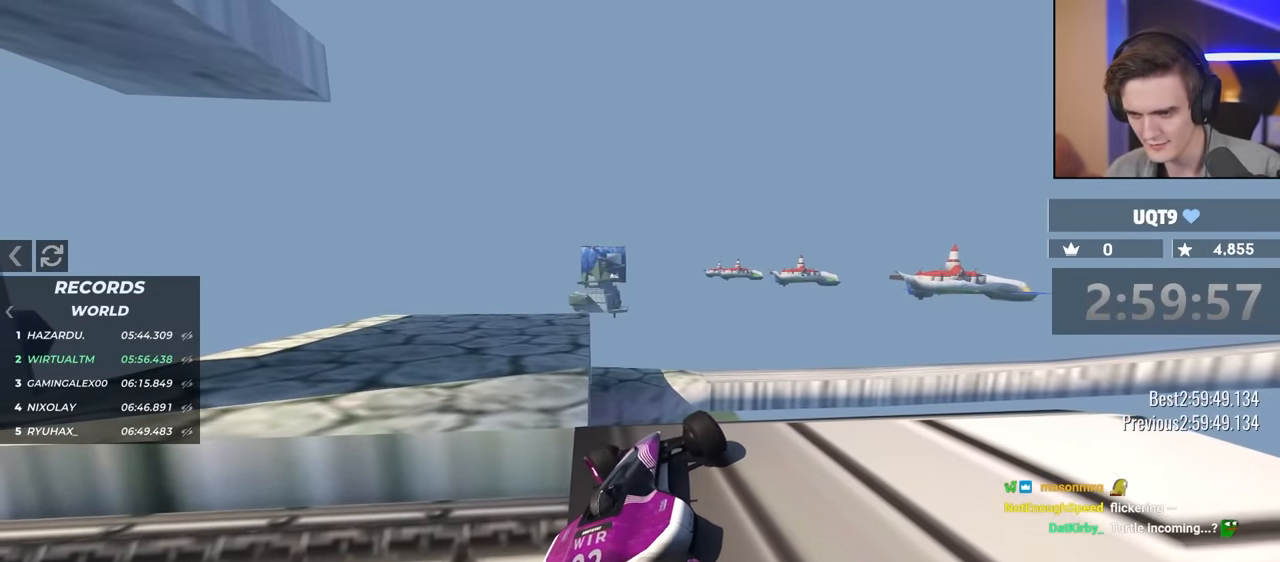
{"keys": ["left"], "events": [[34, "up", "up"], [167, "up", "down"], [417, "up", "up"]]}
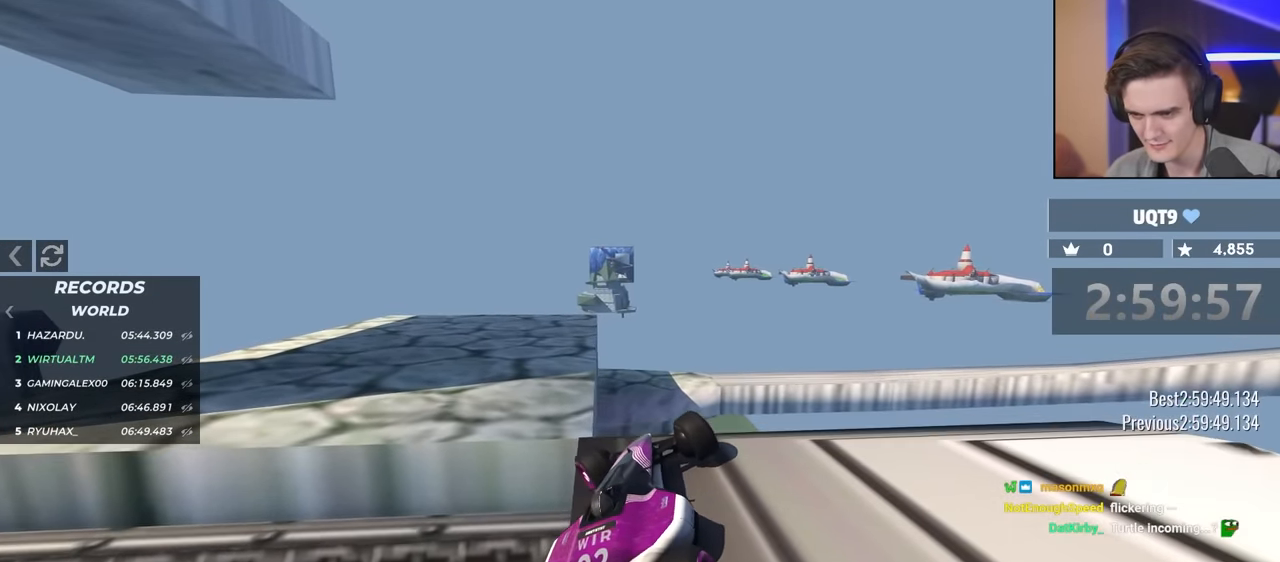
{"keys": ["left", "up"], "events": [[100, "up", "down"], [284, "up", "up"], [334, "up", "down"]]}
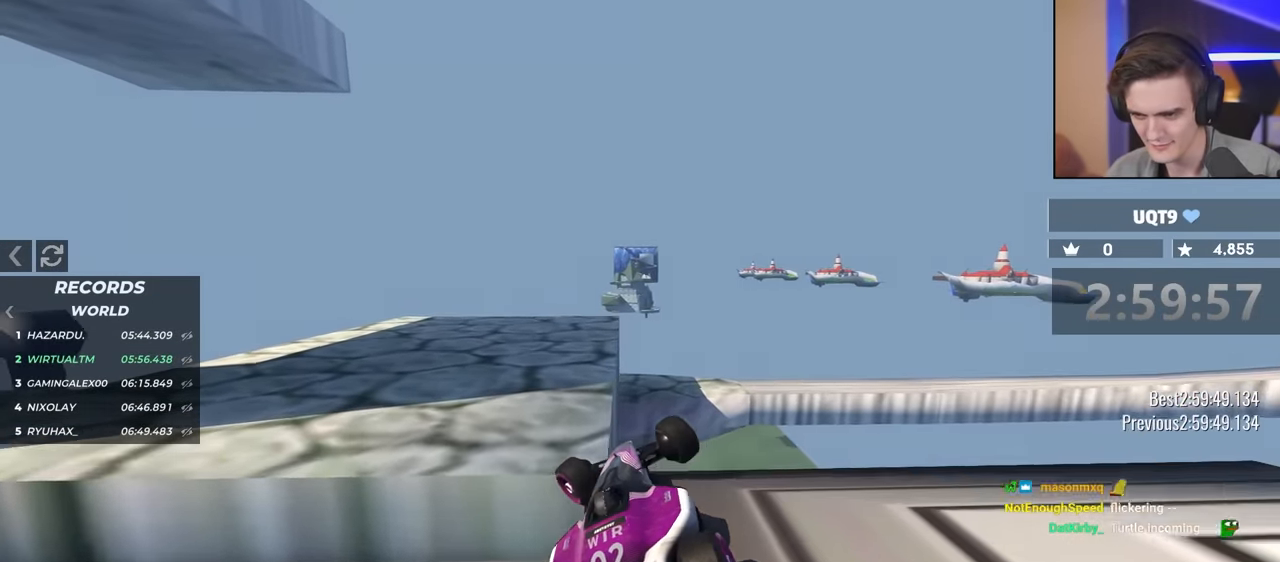
{"keys": ["left", "up"], "events": []}
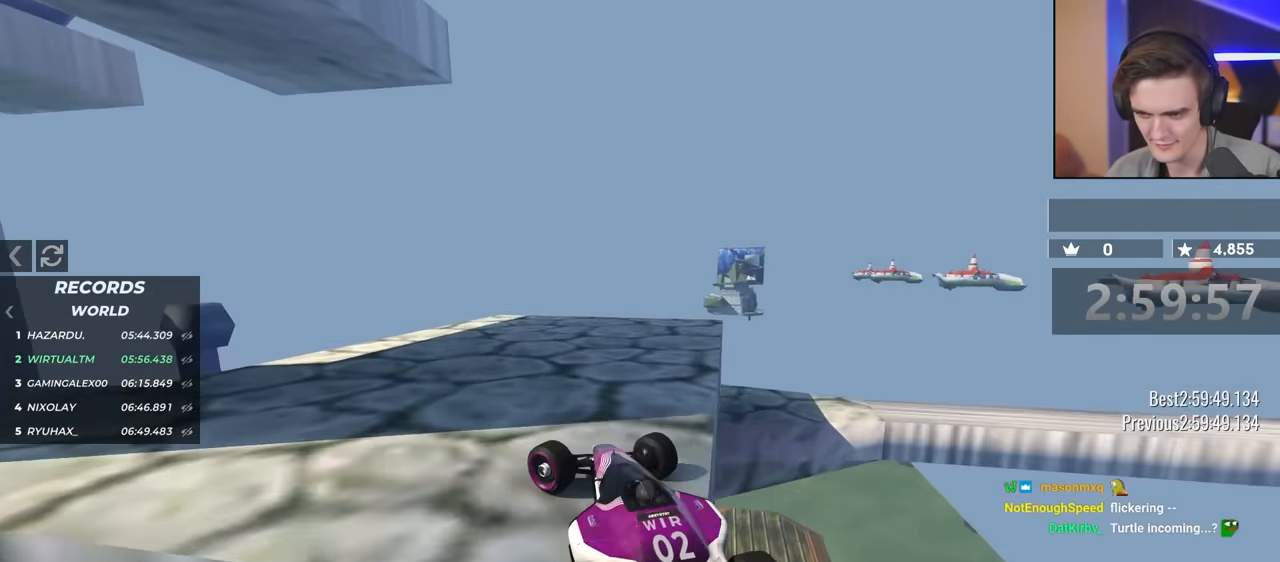
{"keys": ["up"], "events": [[317, "left", "up"]]}
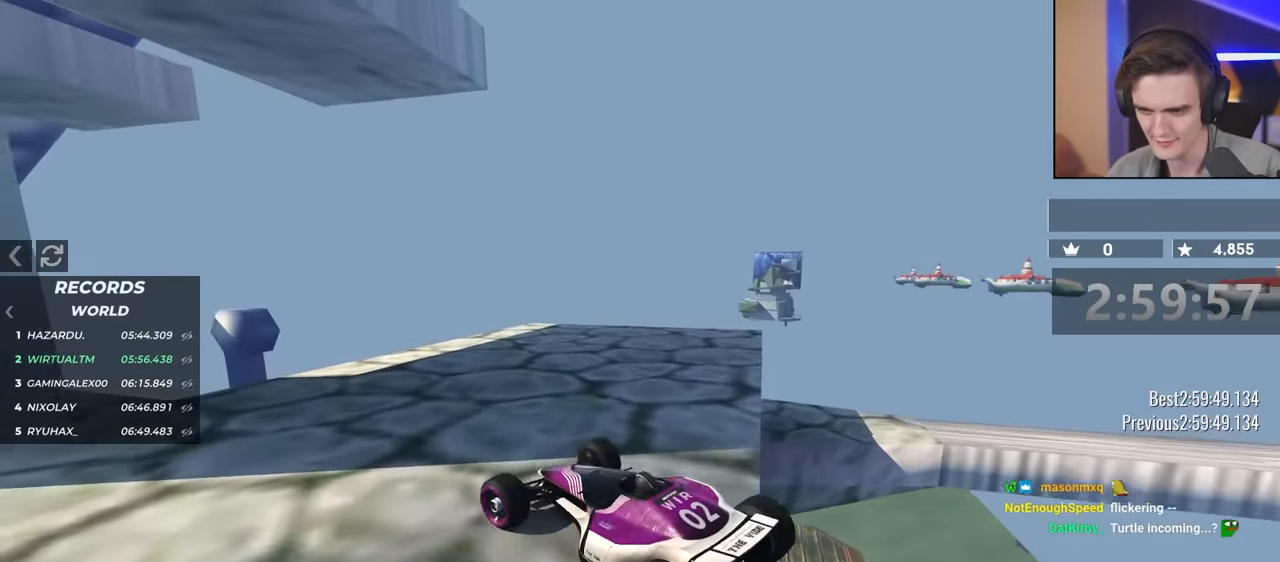
{"keys": ["left", "up"], "events": [[134, "left", "down"], [284, "left", "up"], [417, "left", "down"]]}
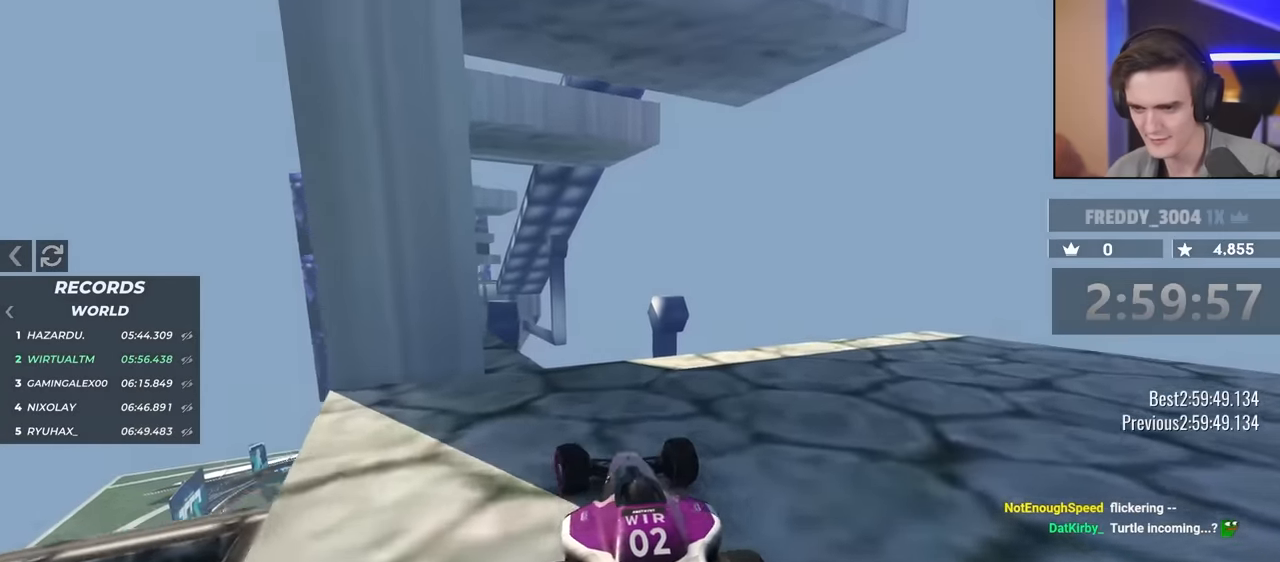
{"keys": ["up"], "events": [[117, "left", "up"], [200, "left", "down"], [300, "left", "up"]]}
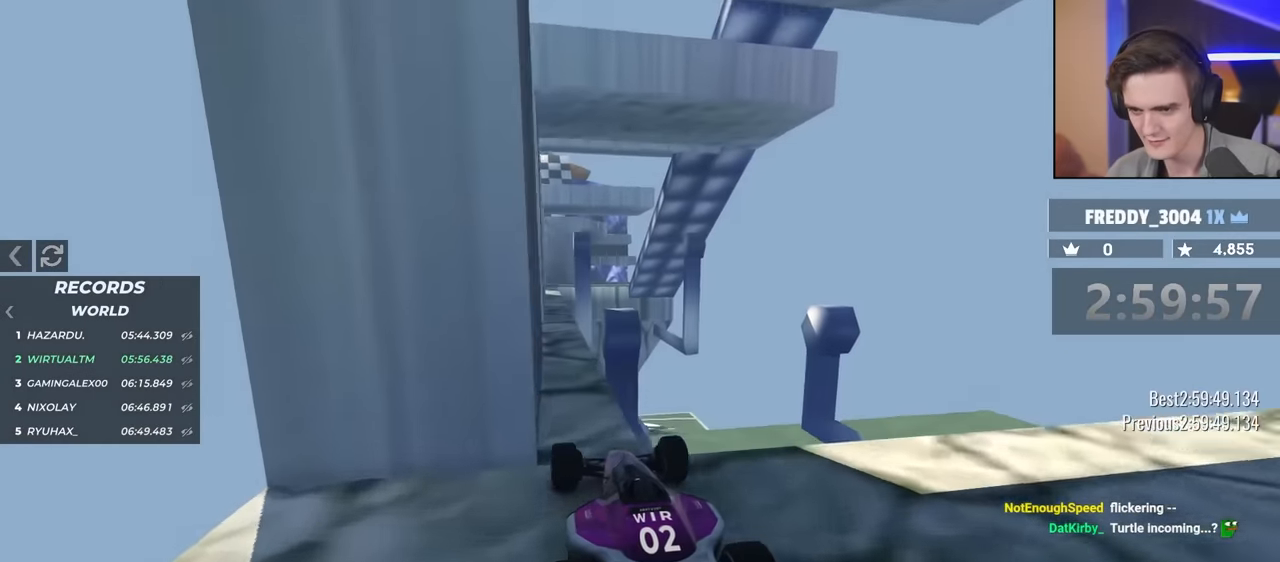
{"keys": ["up"], "events": [[450, "left", "down"], [500, "left", "up"]]}
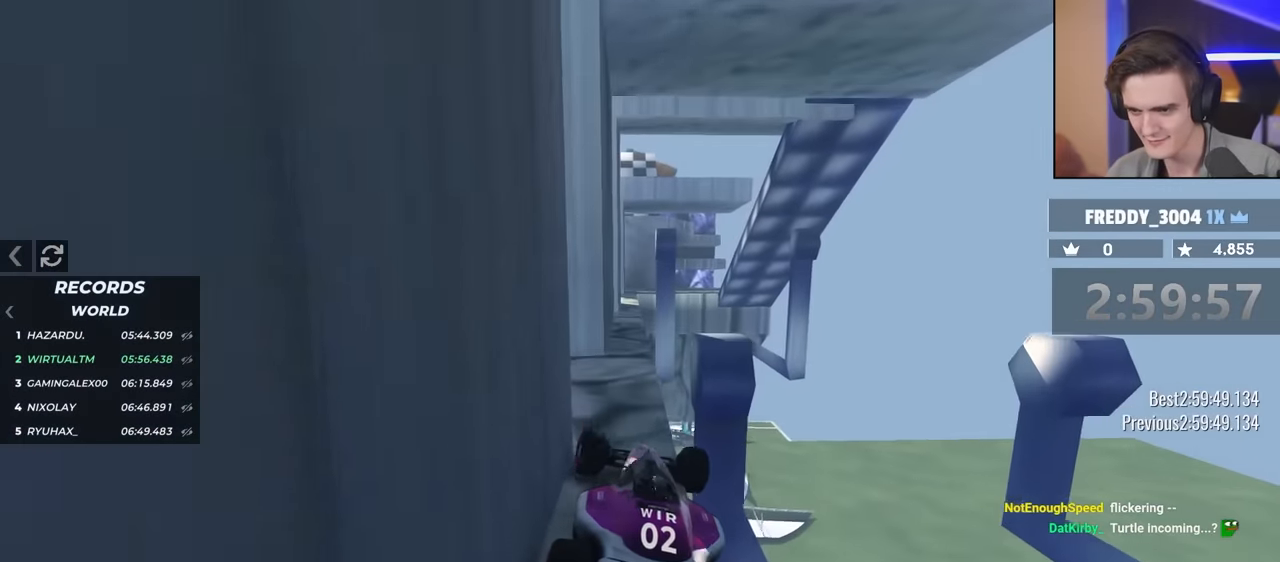
{"keys": ["up"], "events": []}
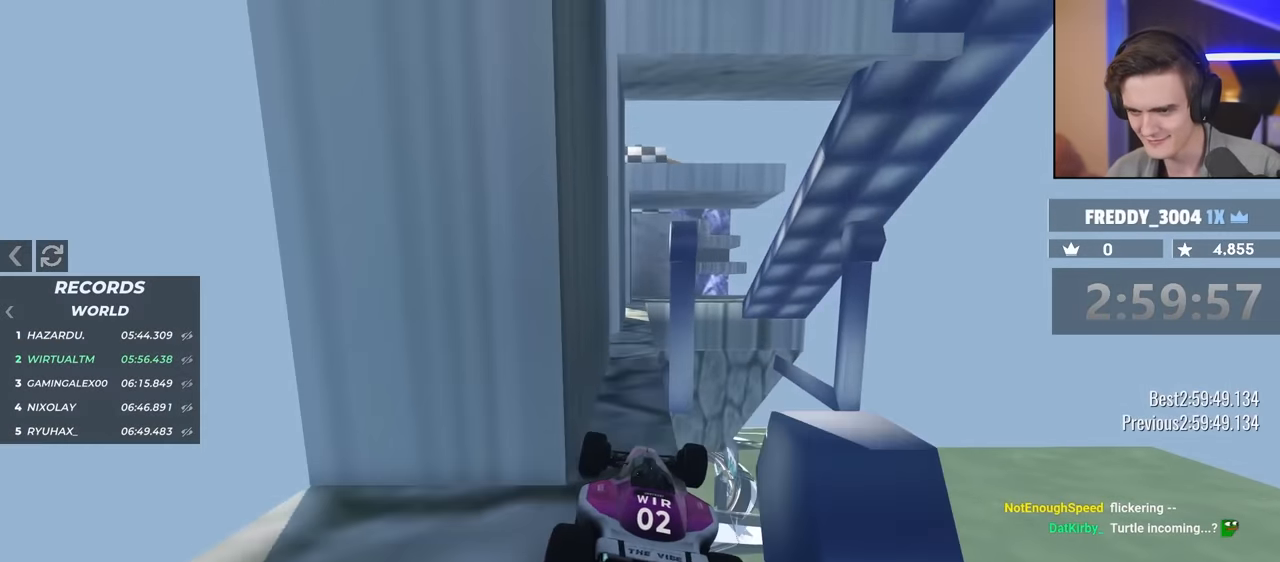
{"keys": ["up"], "events": []}
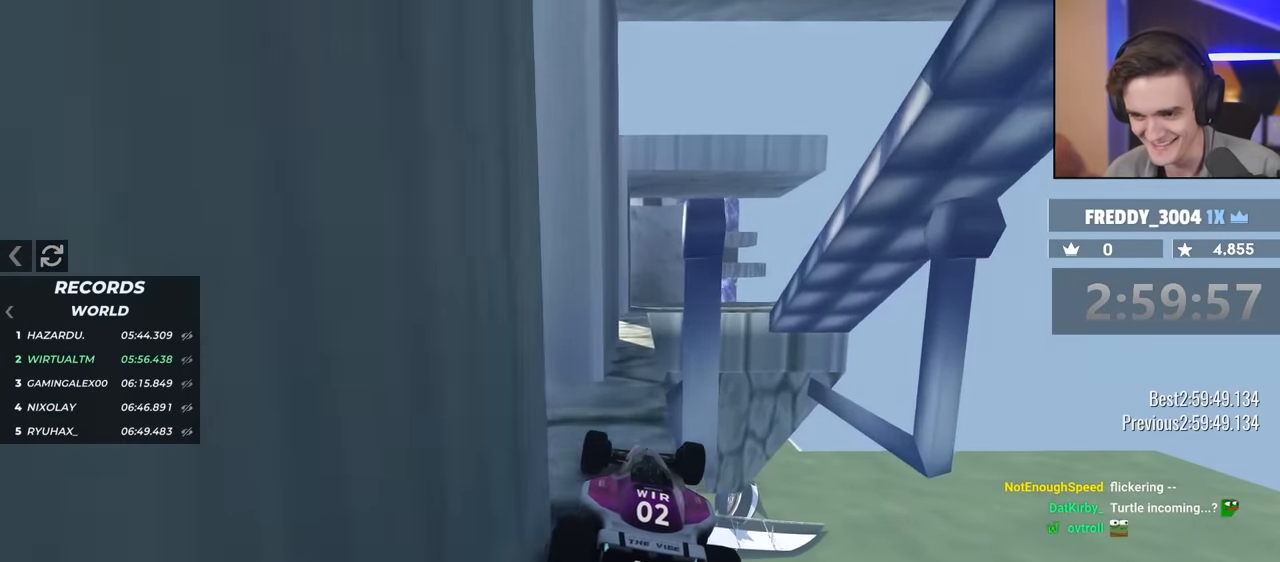
{"keys": ["up"], "events": []}
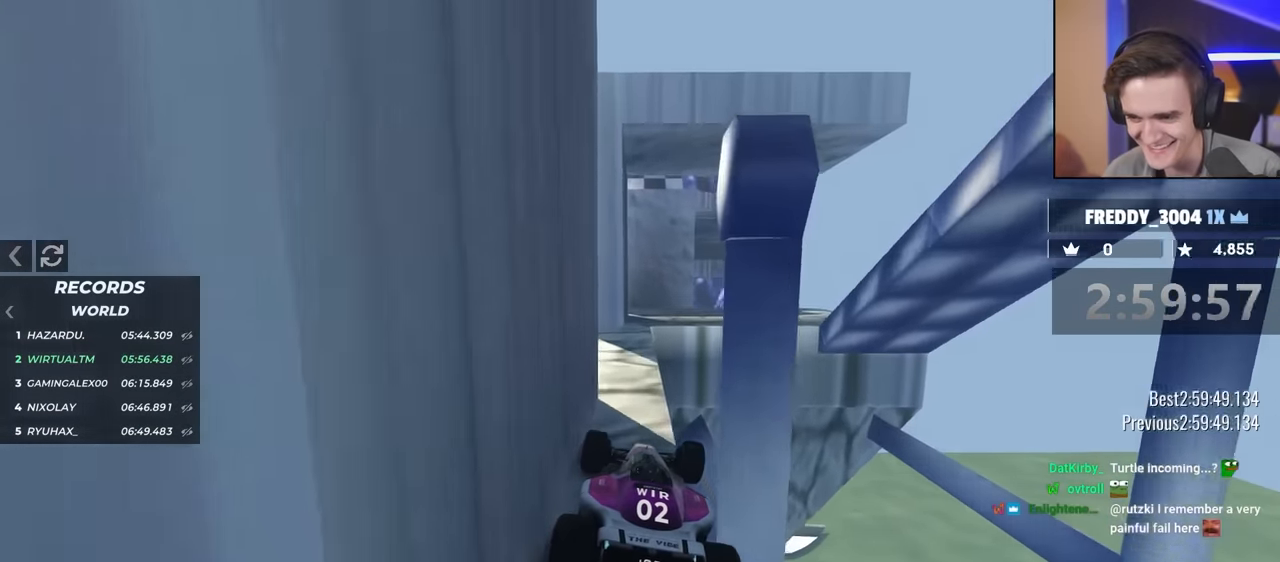
{"keys": ["up"], "events": [[17, "left", "down"], [67, "left", "up"]]}
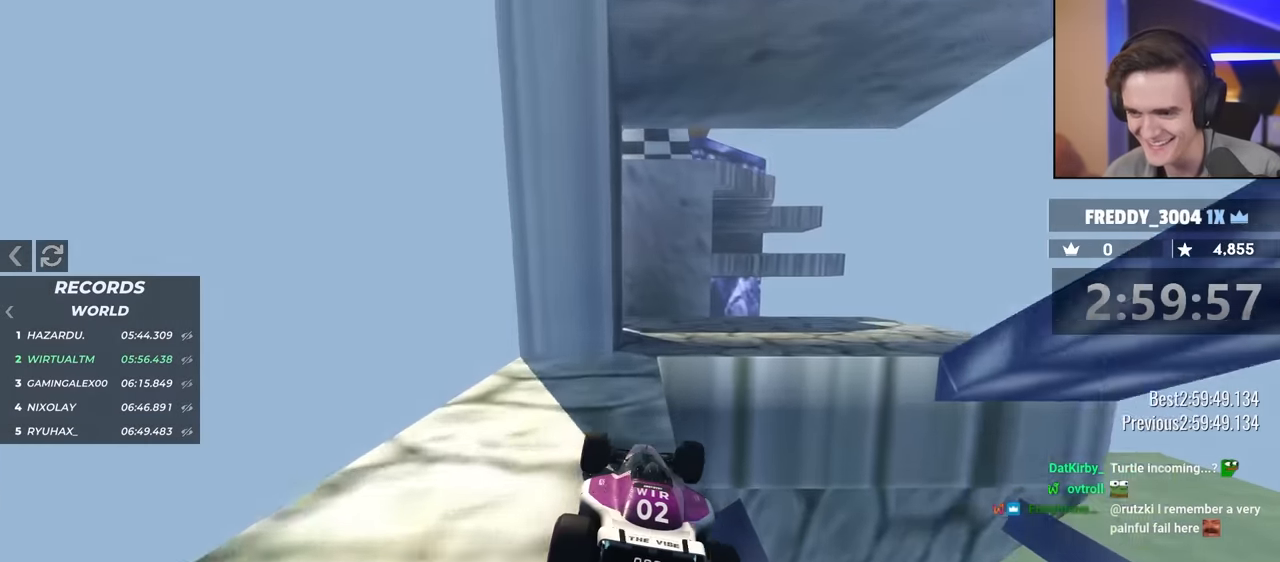
{"keys": ["right", "up"], "events": [[267, "left", "down"], [317, "left", "up"], [400, "right", "down"]]}
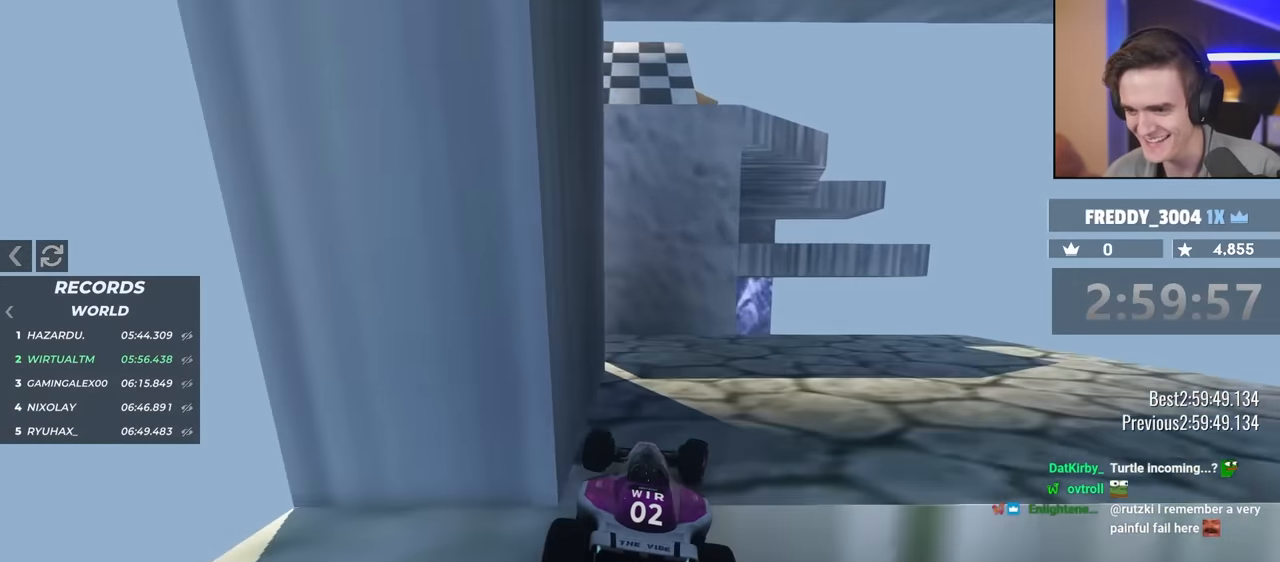
{"keys": ["down", "right", "up"], "events": [[184, "up", "up"], [334, "down", "down"], [384, "up", "down"]]}
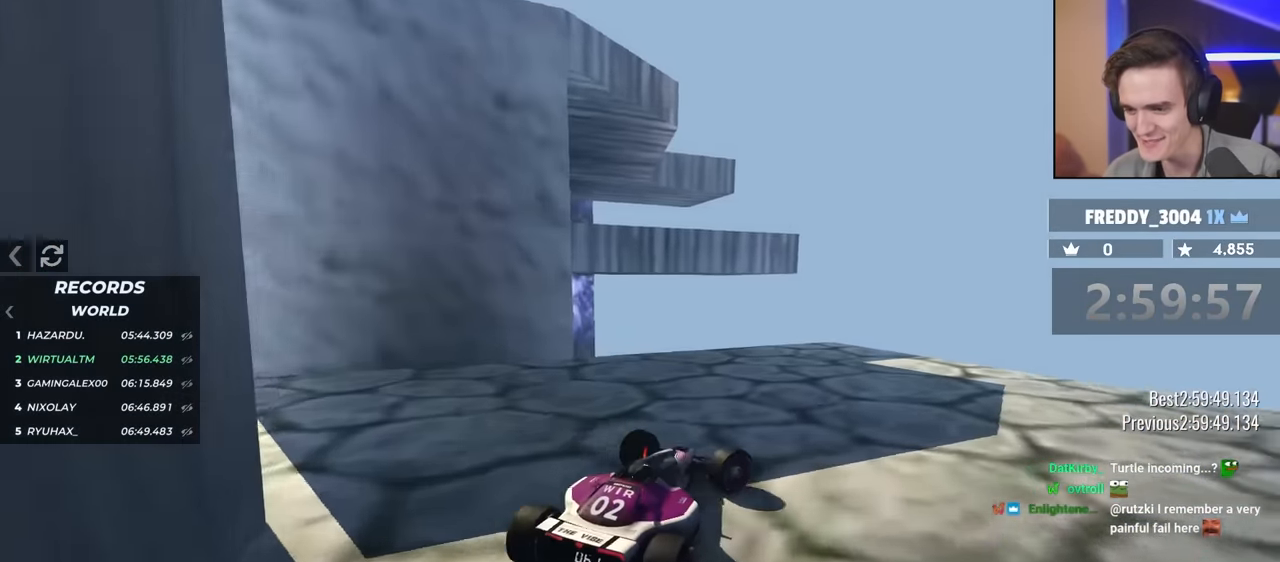
{"keys": ["down", "right", "up"], "events": [[17, "up", "up"], [167, "up", "down"]]}
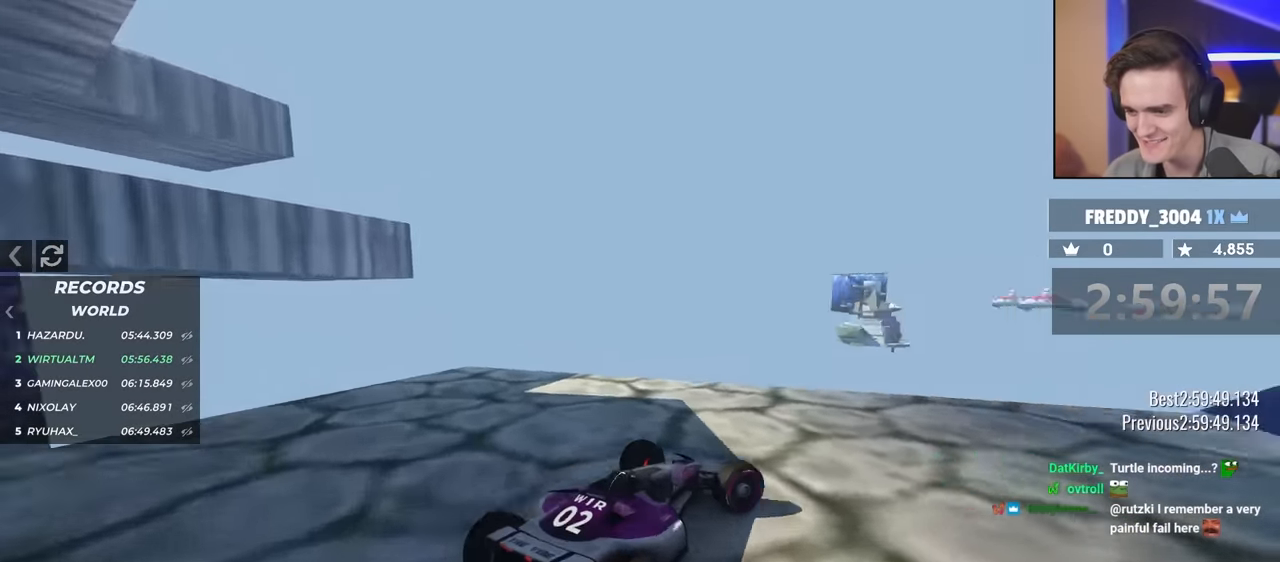
{"keys": ["up"], "events": [[34, "down", "up"], [500, "right", "up"]]}
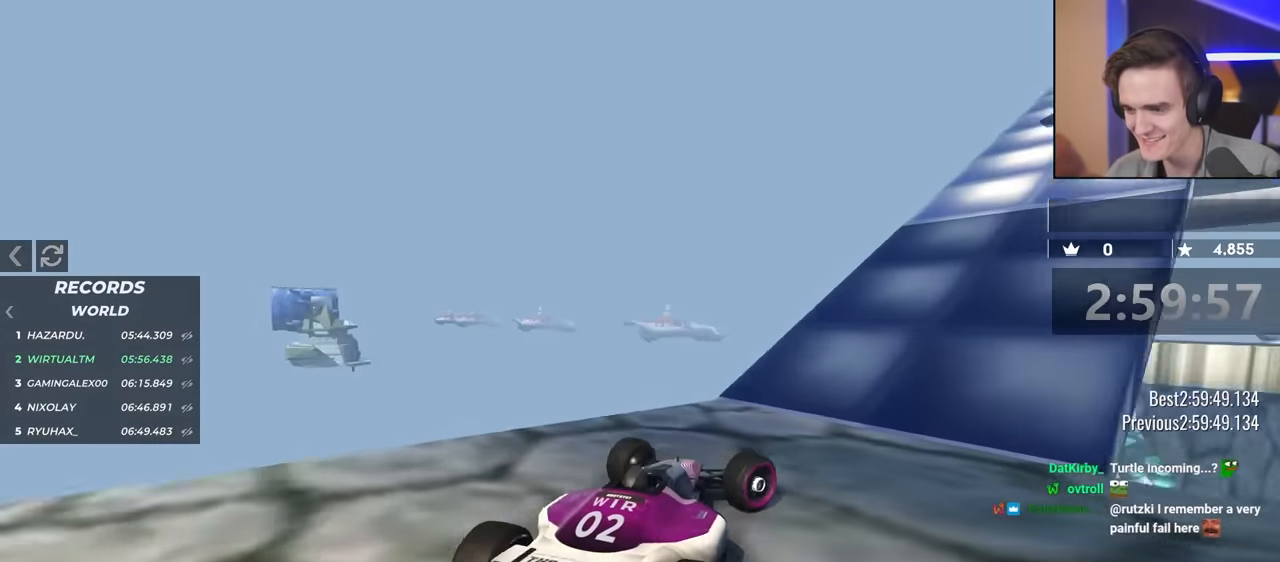
{"keys": ["right", "up"], "events": [[234, "right", "down"], [284, "right", "up"], [417, "right", "down"]]}
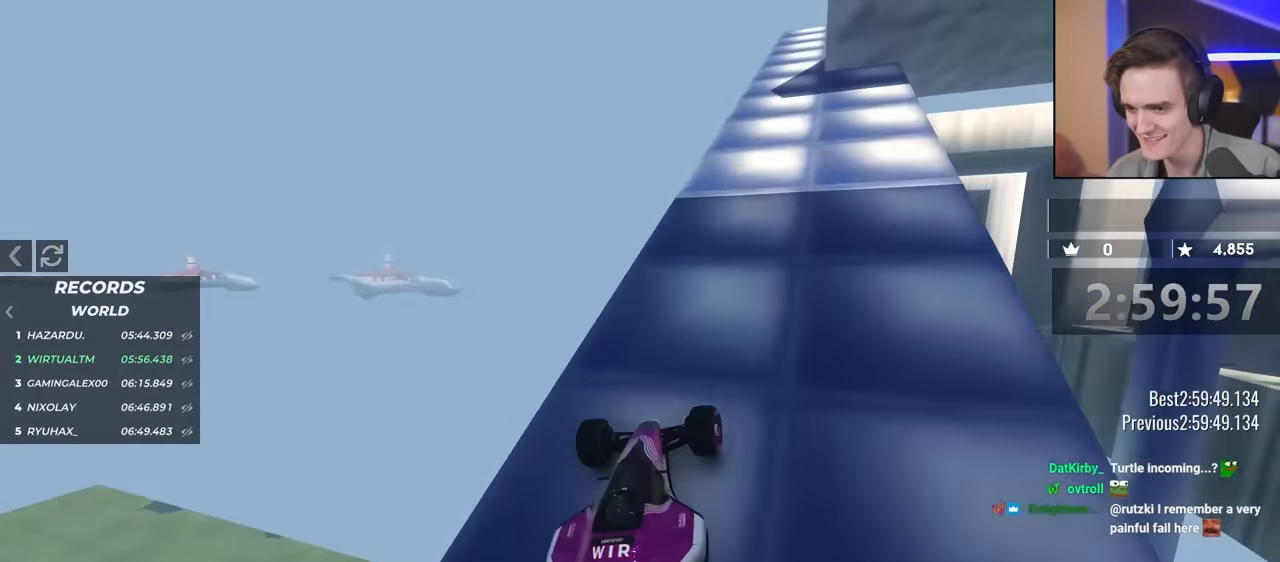
{"keys": ["up"], "events": [[150, "right", "up"], [350, "left", "down"], [434, "left", "up"]]}
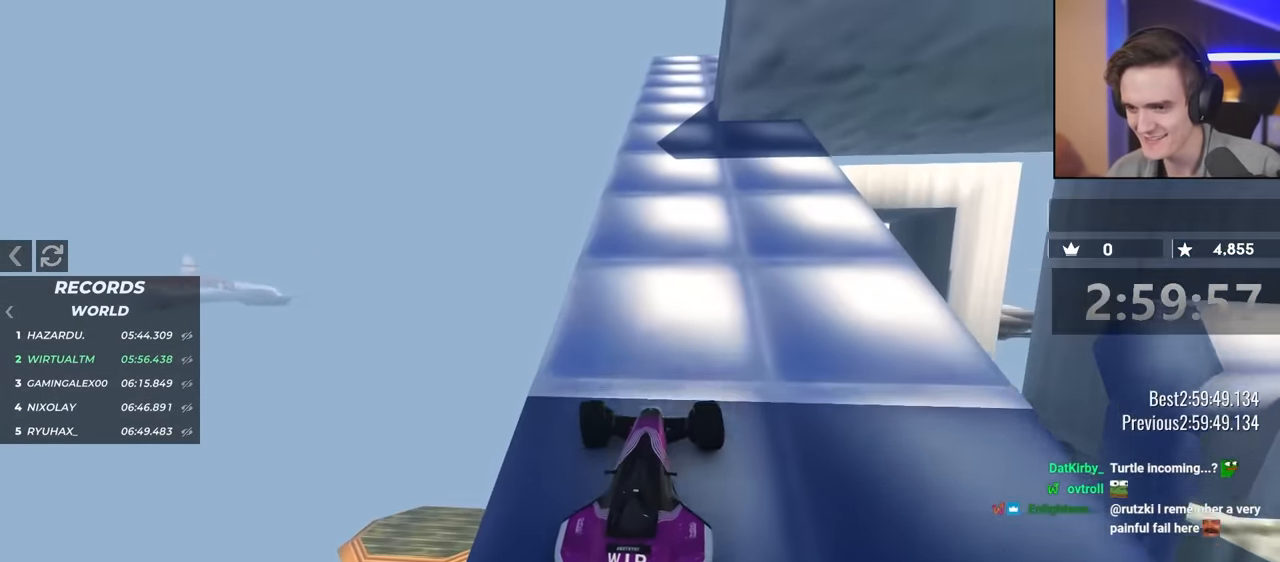
{"keys": ["up"], "events": []}
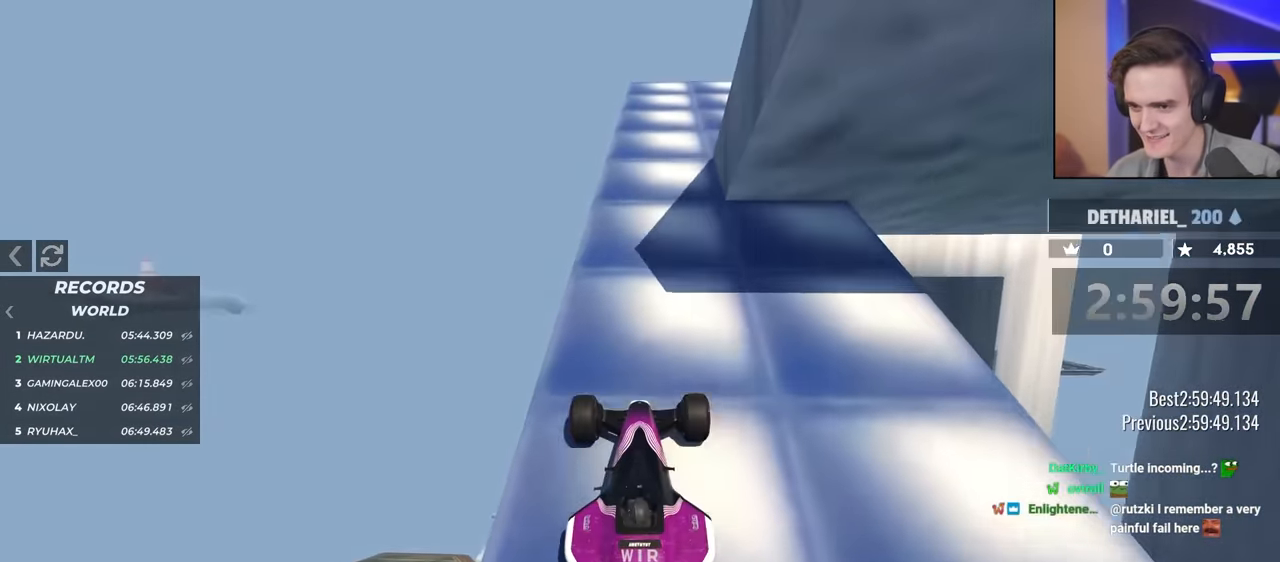
{"keys": ["right"], "events": [[267, "left", "down"], [267, "up", "up"], [350, "left", "up"], [450, "right", "down"]]}